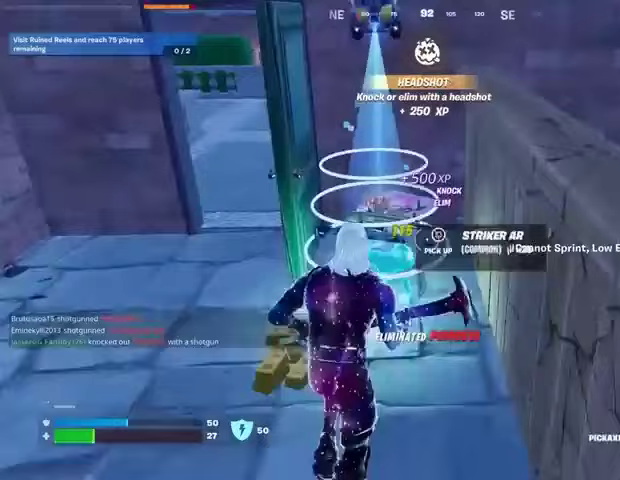
Gameplay with a controller (PlayStation layout); each line is a JSON object with the inputs held at the frame after it. "events" lists button and stick changes between this image and that frame as [ms after this image, input, new state], when the widget could be followed in between.
{"buttons": [], "left_stick": "down-left", "right_stick": "center", "events": [[367, "left_stick", "left"], [367, "right_stick", "down"], [433, "left_stick", "down-left"], [467, "right_stick", "center"]]}
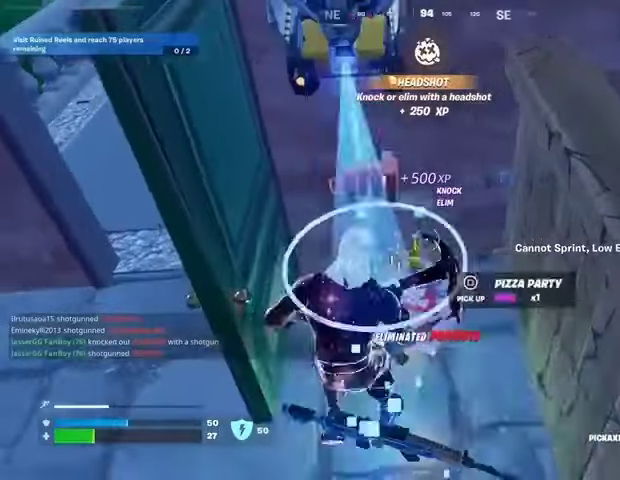
{"buttons": [], "left_stick": "down", "right_stick": "right", "events": [[67, "SQUARE", "down"], [67, "left_stick", "down"], [133, "SQUARE", "up"], [467, "right_stick", "right"]]}
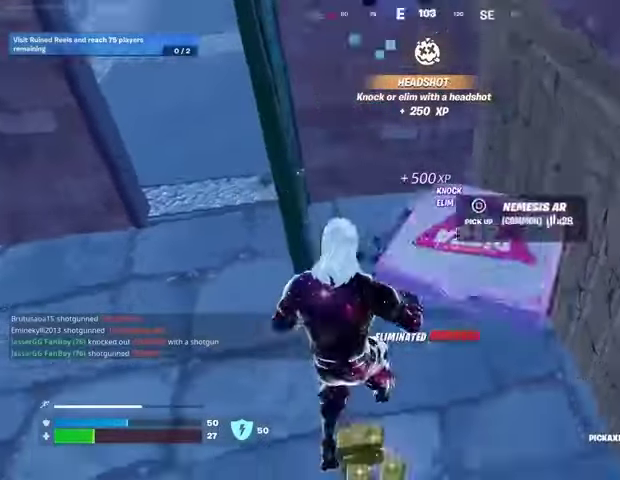
{"buttons": [], "left_stick": "up-right", "right_stick": "up-left", "events": [[100, "left_stick", "right"], [200, "R1", "down"], [200, "left_stick", "up-right"], [333, "L1", "down"], [333, "R1", "up"], [400, "L1", "up"], [400, "right_stick", "up-left"]]}
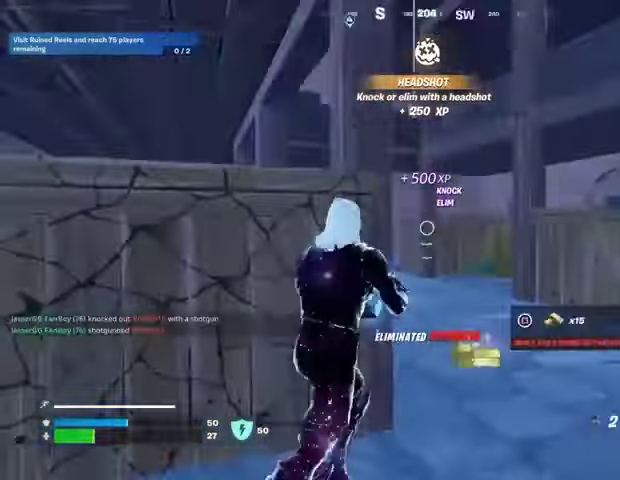
{"buttons": [], "left_stick": "up-right", "right_stick": "right", "events": [[33, "right_stick", "left"], [100, "L1", "down"], [133, "right_stick", "center"], [200, "L1", "up"], [467, "right_stick", "right"]]}
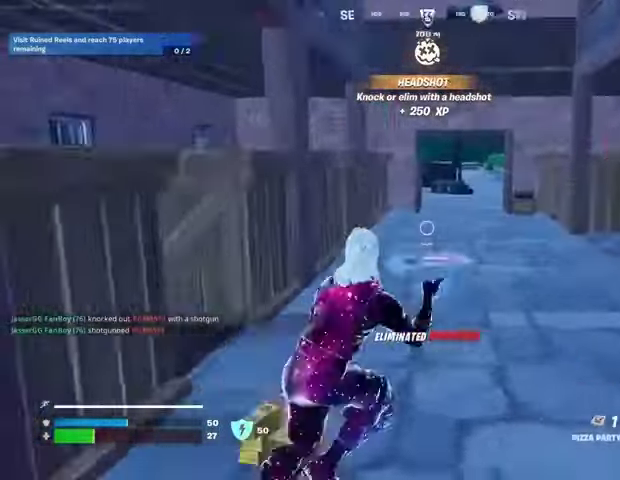
{"buttons": ["R2"], "left_stick": "up-left", "right_stick": "center", "events": [[33, "left_stick", "up"], [67, "R2", "down"], [67, "right_stick", "center"], [133, "R2", "up"], [167, "left_stick", "up-left"], [500, "R2", "down"]]}
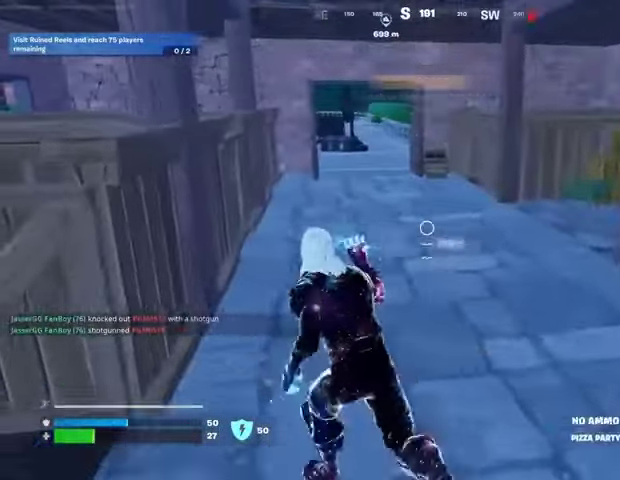
{"buttons": [], "left_stick": "up-right", "right_stick": "center", "events": [[67, "R2", "up"], [133, "left_stick", "up"], [267, "left_stick", "up-right"]]}
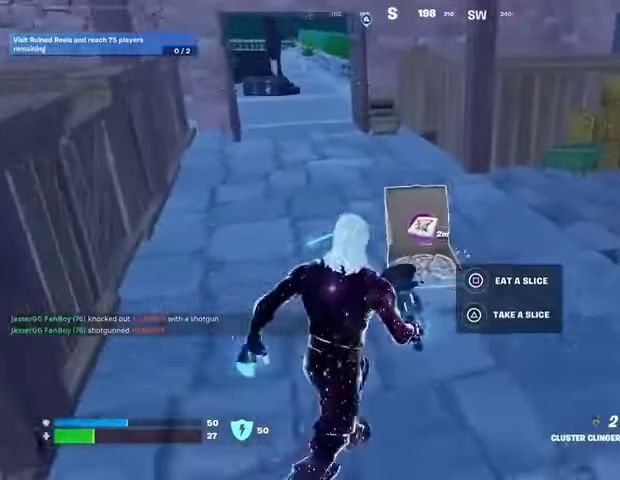
{"buttons": [], "left_stick": "up", "right_stick": "center", "events": [[67, "left_stick", "up-left"], [100, "right_stick", "down"], [200, "left_stick", "up"], [200, "right_stick", "center"], [267, "SQUARE", "down"], [333, "SQUARE", "up"]]}
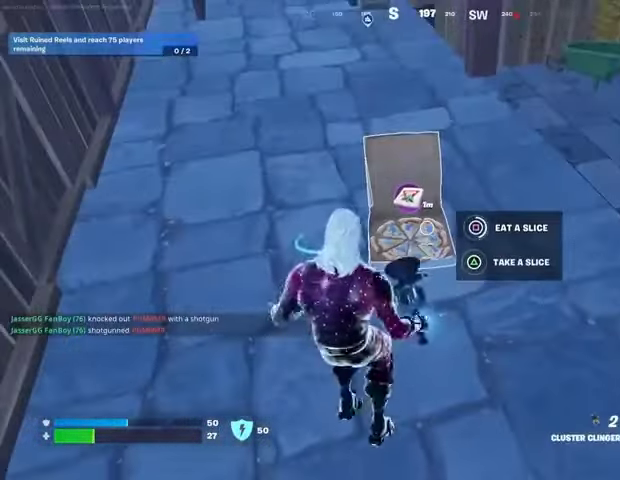
{"buttons": [], "left_stick": "up", "right_stick": "up-left", "events": [[433, "right_stick", "up-left"]]}
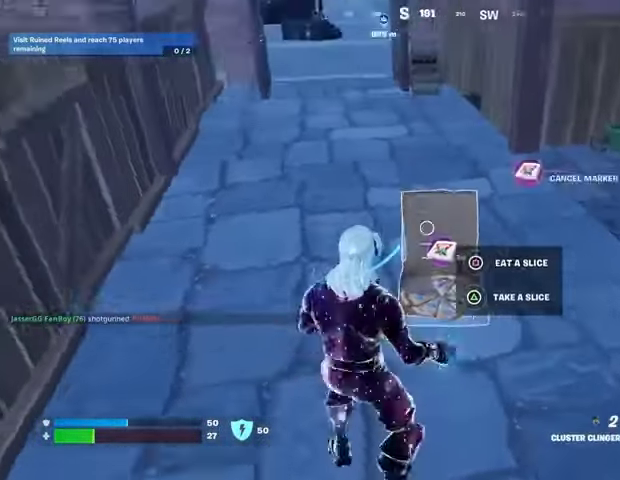
{"buttons": [], "left_stick": "down-left", "right_stick": "center", "events": [[100, "right_stick", "center"], [167, "R3", "down"], [167, "left_stick", "right"], [267, "R3", "up"], [333, "left_stick", "down"], [433, "left_stick", "down-left"]]}
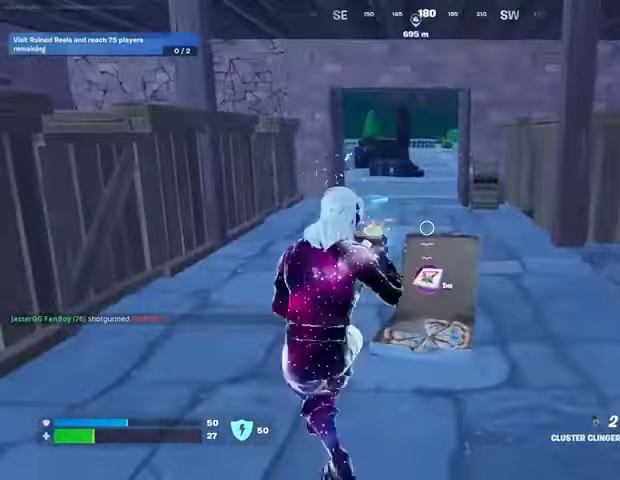
{"buttons": [], "left_stick": "down", "right_stick": "center", "events": [[133, "left_stick", "up-left"], [200, "left_stick", "up"], [367, "right_stick", "down"], [467, "left_stick", "down"], [500, "right_stick", "center"]]}
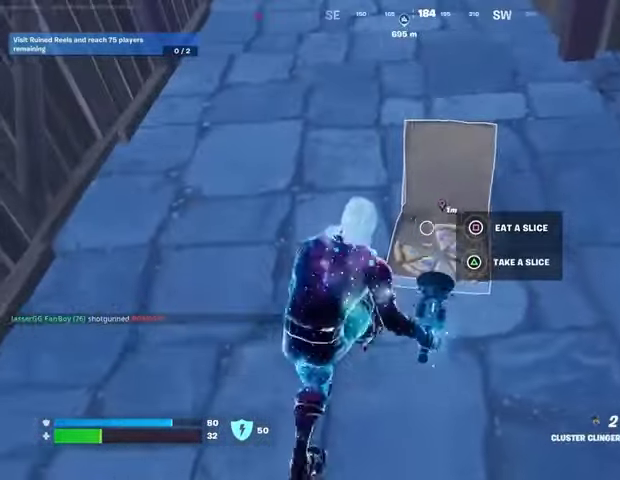
{"buttons": [], "left_stick": "down", "right_stick": "center", "events": [[67, "TRIANGLE", "down"], [133, "TRIANGLE", "up"]]}
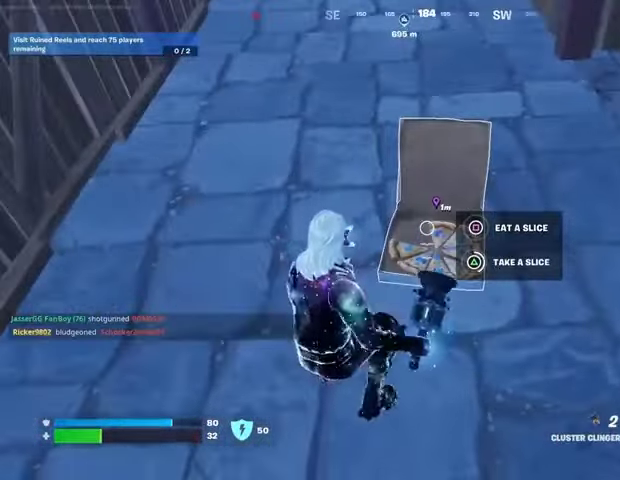
{"buttons": [], "left_stick": "down", "right_stick": "center", "events": []}
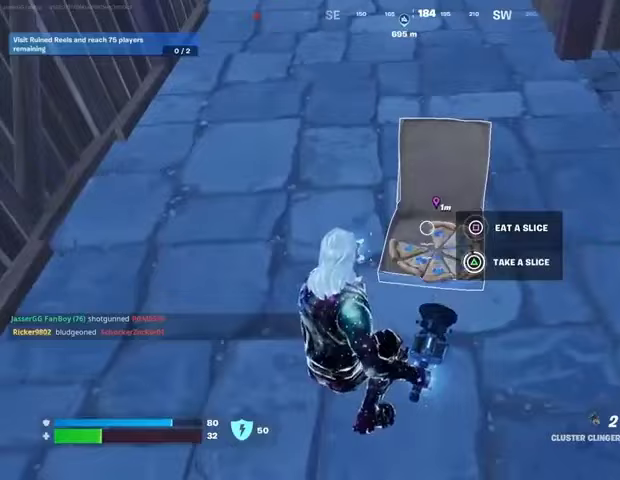
{"buttons": [], "left_stick": "down", "right_stick": "center", "events": [[200, "right_stick", "up"], [267, "right_stick", "up-left"], [400, "right_stick", "center"]]}
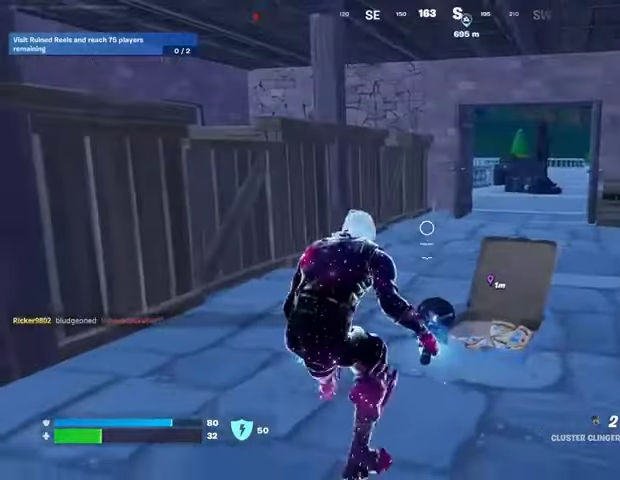
{"buttons": [], "left_stick": "up", "right_stick": "center", "events": [[67, "left_stick", "right"], [200, "right_stick", "down"], [267, "left_stick", "down"], [300, "right_stick", "center"], [400, "TRIANGLE", "down"], [433, "left_stick", "up"], [467, "TRIANGLE", "up"]]}
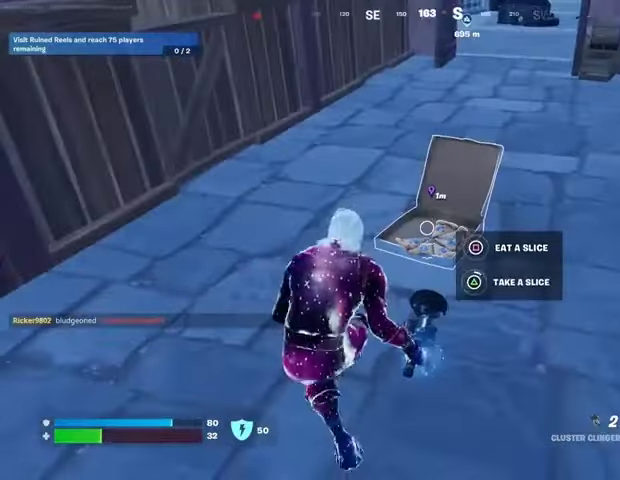
{"buttons": [], "left_stick": "up", "right_stick": "center", "events": []}
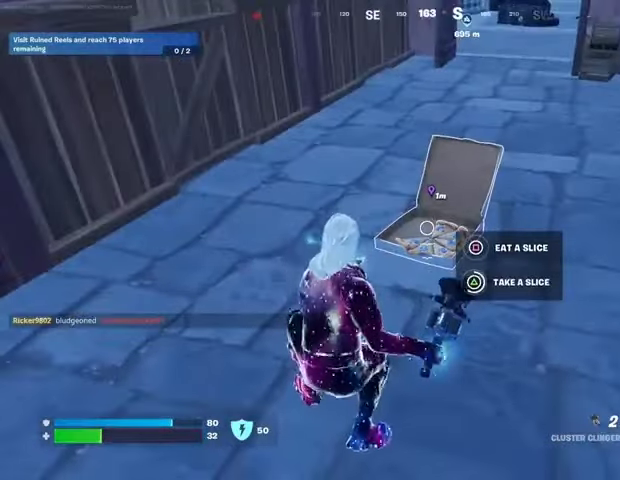
{"buttons": [], "left_stick": "up", "right_stick": "center", "events": []}
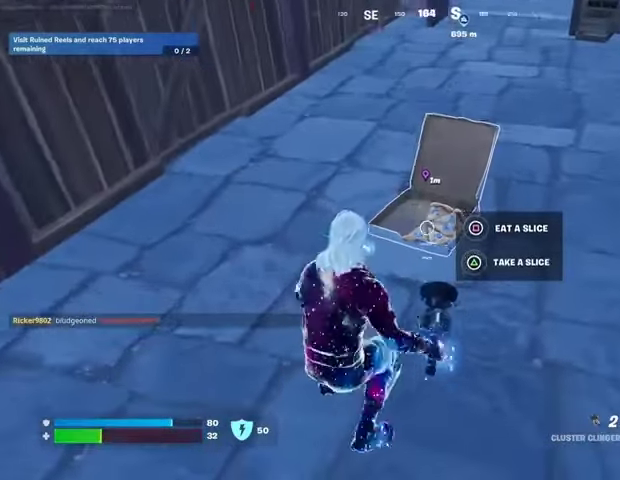
{"buttons": [], "left_stick": "up", "right_stick": "center", "events": [[200, "TRIANGLE", "down"], [233, "TRIANGLE", "up"]]}
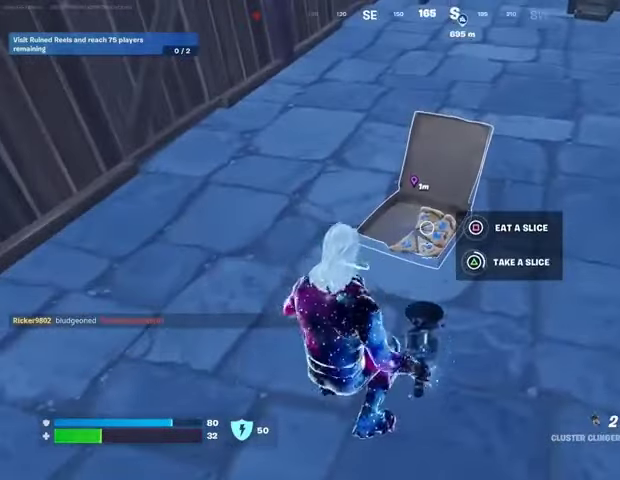
{"buttons": [], "left_stick": "up", "right_stick": "center", "events": []}
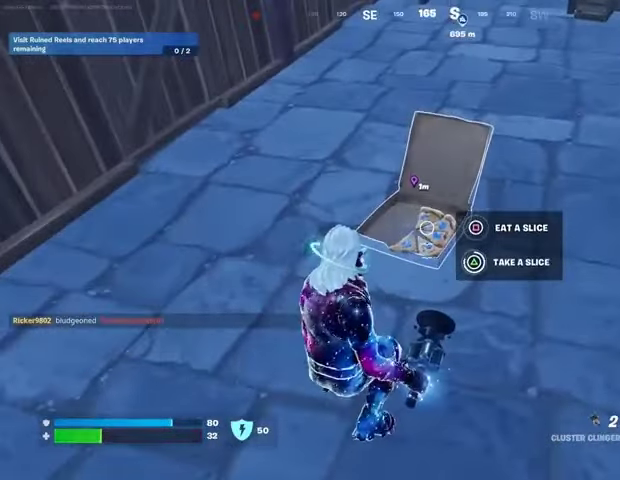
{"buttons": [], "left_stick": "center", "right_stick": "center", "events": [[133, "left_stick", "center"], [367, "TRIANGLE", "down"], [433, "TRIANGLE", "up"]]}
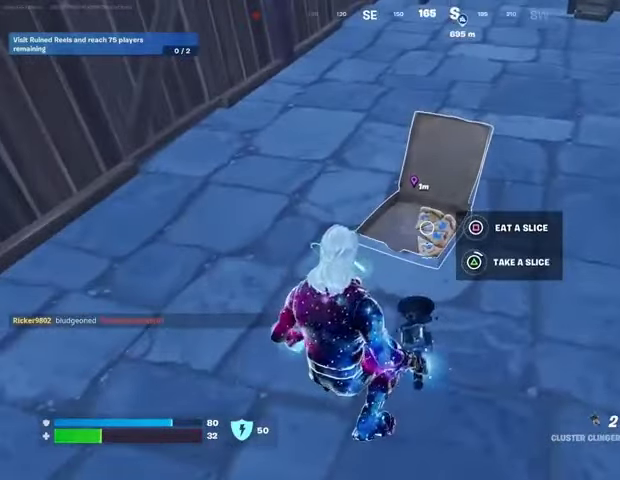
{"buttons": [], "left_stick": "center", "right_stick": "center", "events": []}
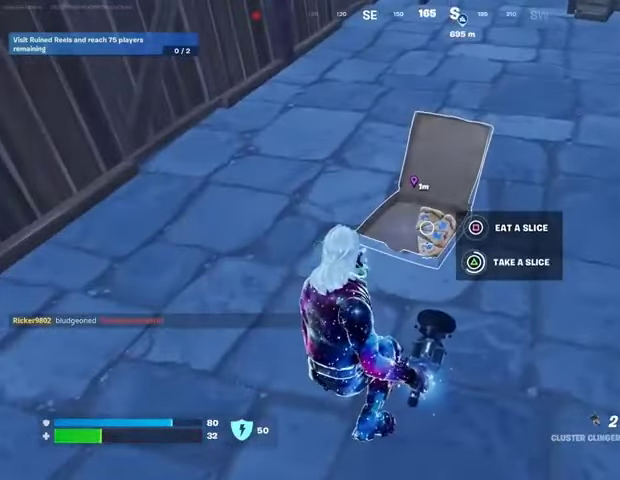
{"buttons": [], "left_stick": "center", "right_stick": "center", "events": []}
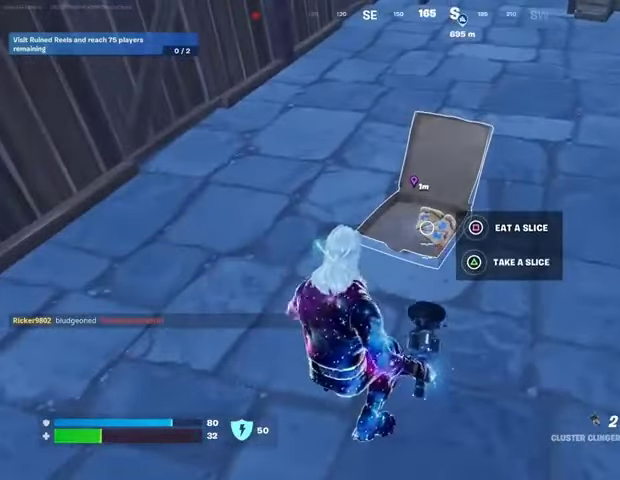
{"buttons": ["SQUARE"], "left_stick": "center", "right_stick": "center", "events": [[133, "SQUARE", "down"], [200, "SQUARE", "up"], [300, "SQUARE", "down"], [367, "SQUARE", "up"], [433, "SQUARE", "down"]]}
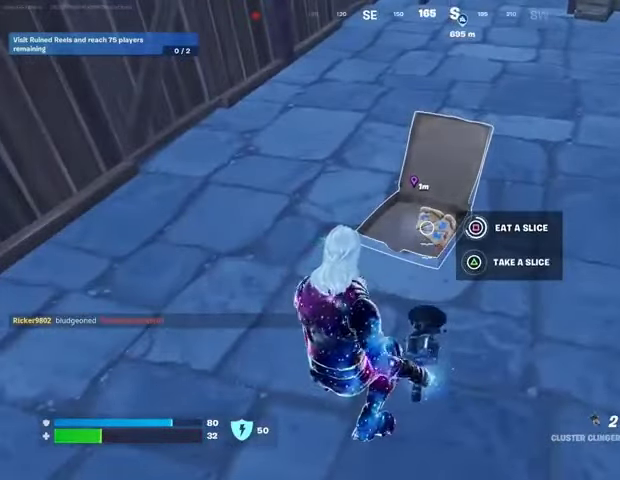
{"buttons": [], "left_stick": "center", "right_stick": "center", "events": [[33, "SQUARE", "up"]]}
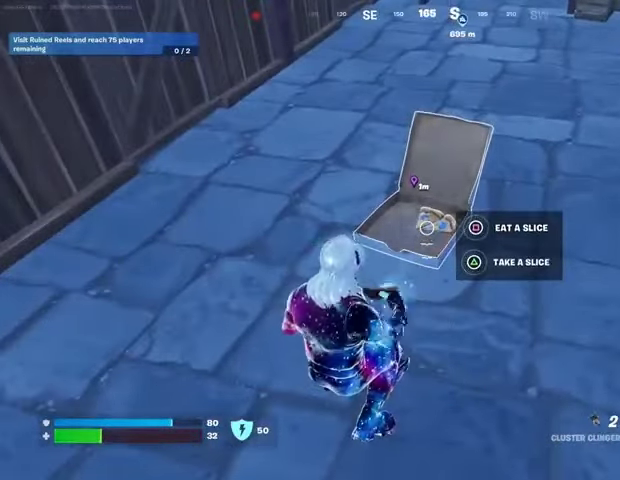
{"buttons": [], "left_stick": "center", "right_stick": "center", "events": []}
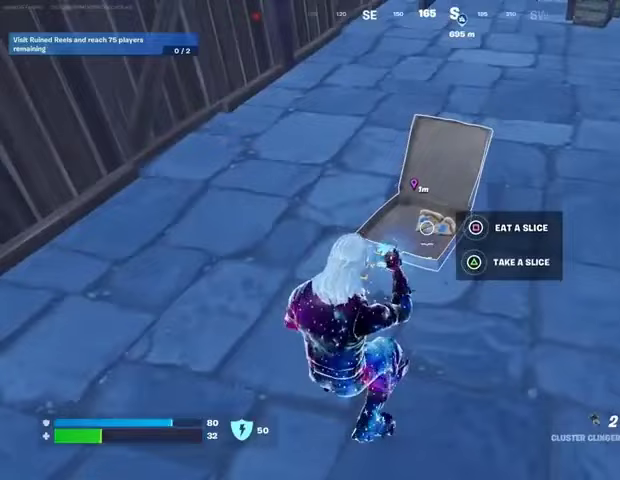
{"buttons": [], "left_stick": "center", "right_stick": "center", "events": [[233, "SQUARE", "down"], [300, "SQUARE", "up"], [367, "SQUARE", "down"], [433, "SQUARE", "up"]]}
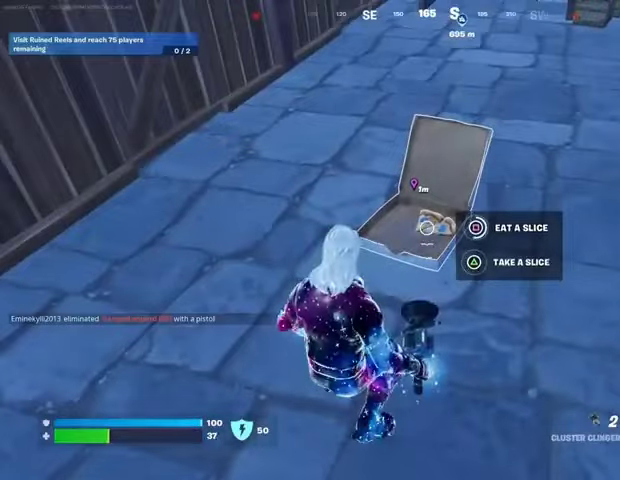
{"buttons": [], "left_stick": "center", "right_stick": "up-right", "events": [[500, "right_stick", "up-right"]]}
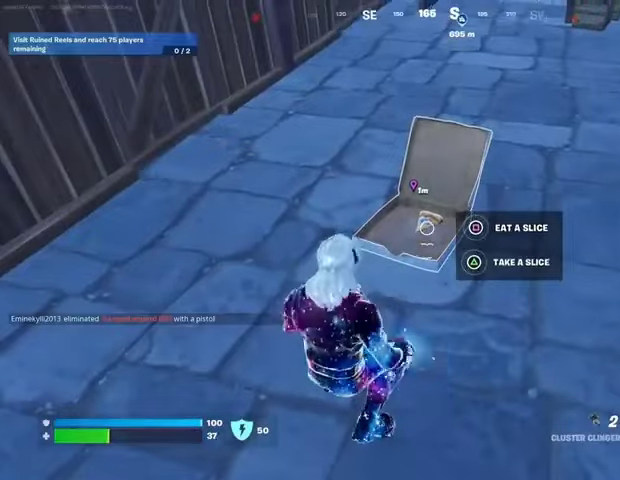
{"buttons": [], "left_stick": "center", "right_stick": "center", "events": [[133, "right_stick", "center"]]}
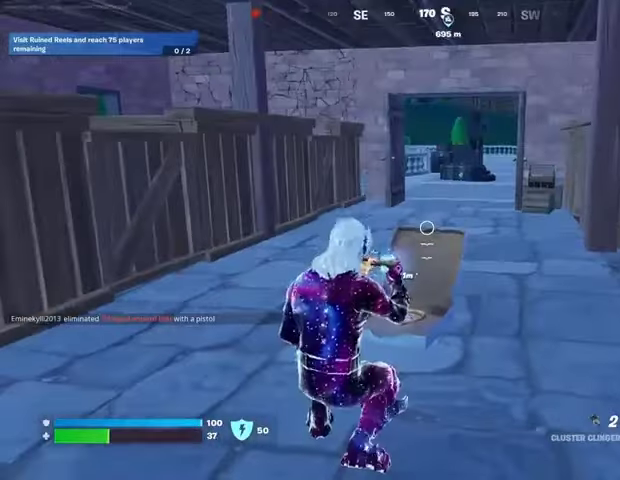
{"buttons": ["SQUARE"], "left_stick": "center", "right_stick": "center", "events": [[33, "right_stick", "down"], [133, "right_stick", "center"], [300, "SQUARE", "down"], [367, "SQUARE", "up"], [467, "SQUARE", "down"]]}
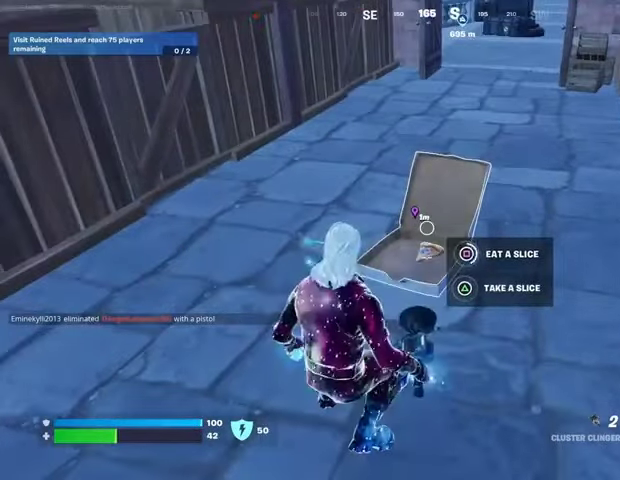
{"buttons": [], "left_stick": "center", "right_stick": "left", "events": [[33, "SQUARE", "up"], [500, "right_stick", "left"]]}
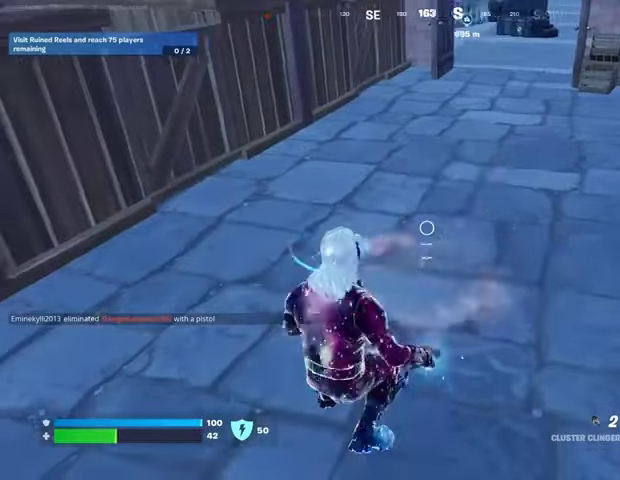
{"buttons": [], "left_stick": "right", "right_stick": "center", "events": [[267, "left_stick", "right"], [333, "right_stick", "up-left"], [433, "right_stick", "center"]]}